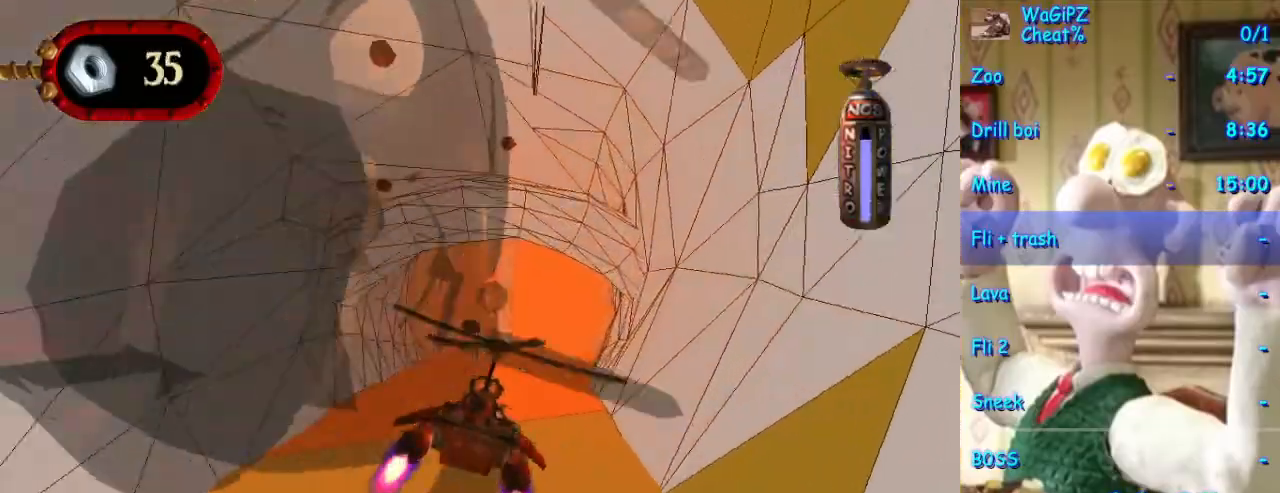
Gameplay with a controller (Xbox layout); each line is a JSON object with the inputs held at the frame after it (dt_ms = milliseconds from this image to that frame). "events" lists button and stick changes between this image and that frame as [ms after this image, input, new state], when the widget could be followed in between. Not read: L1 L2 L3 R1 R2 R3.
{"dt_ms": 500, "buttons": ["A"], "left_stick": "center", "right_stick": "center", "events": []}
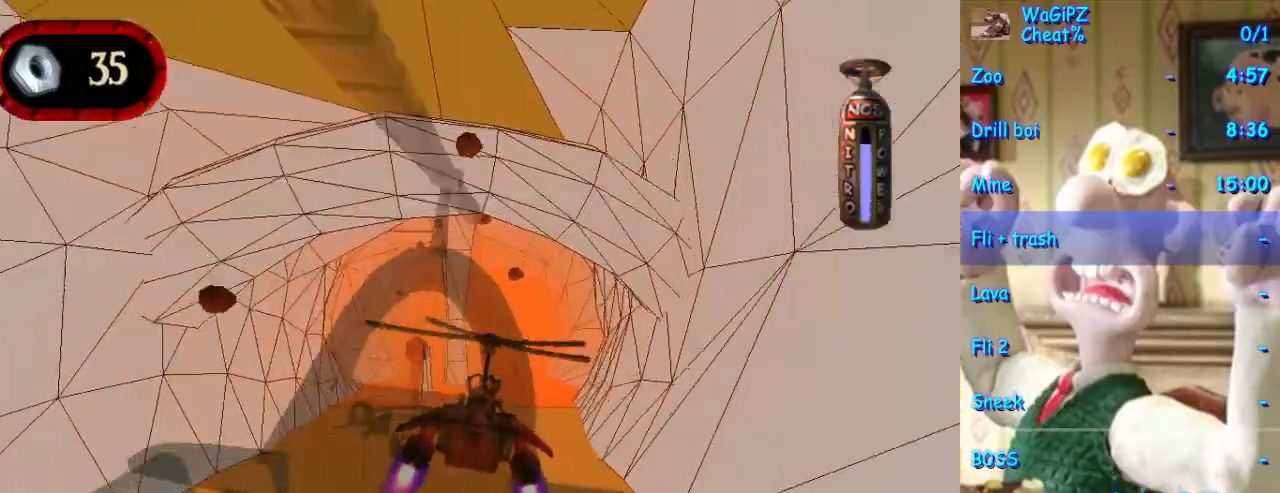
{"dt_ms": 500, "buttons": ["A"], "left_stick": "center", "right_stick": "center", "events": [[133, "left_stick", "right"], [200, "left_stick", "center"]]}
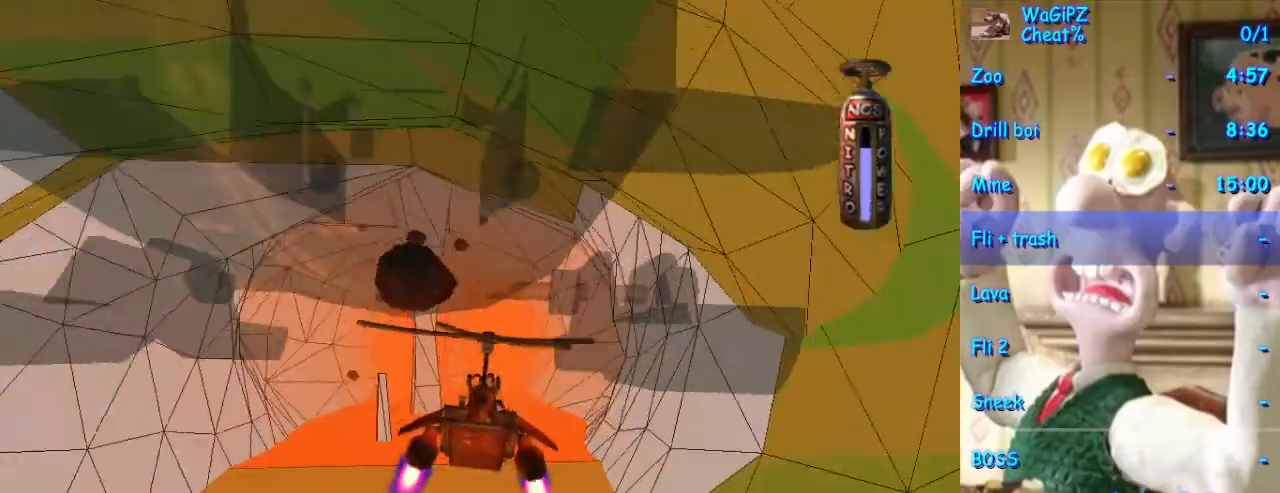
{"dt_ms": 500, "buttons": ["A"], "left_stick": "center", "right_stick": "center", "events": [[33, "left_stick", "up"], [83, "left_stick", "center"]]}
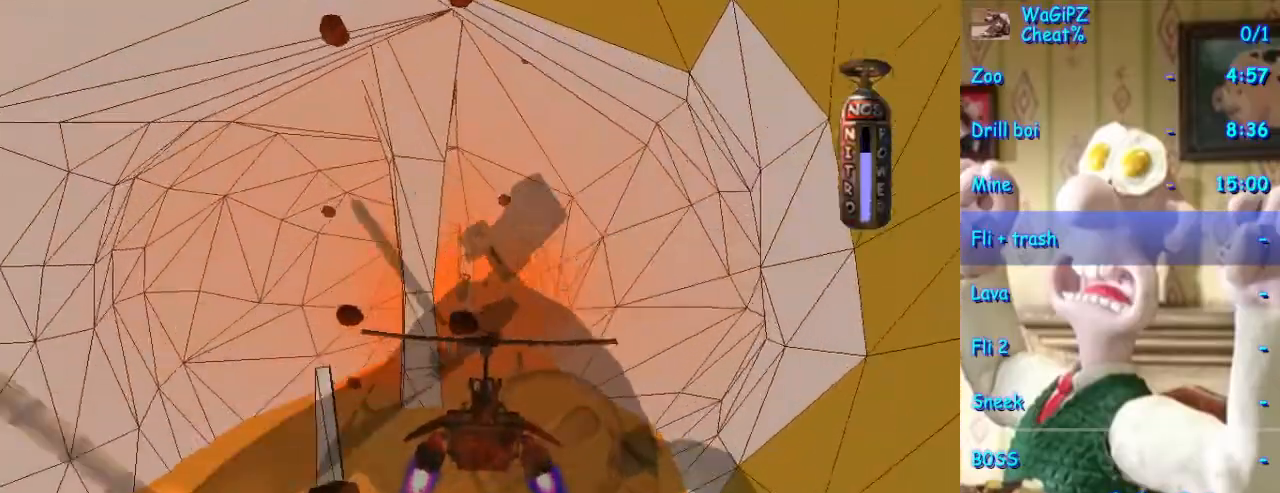
{"dt_ms": 500, "buttons": ["A"], "left_stick": "center", "right_stick": "center", "events": [[350, "left_stick", "down"], [500, "left_stick", "center"]]}
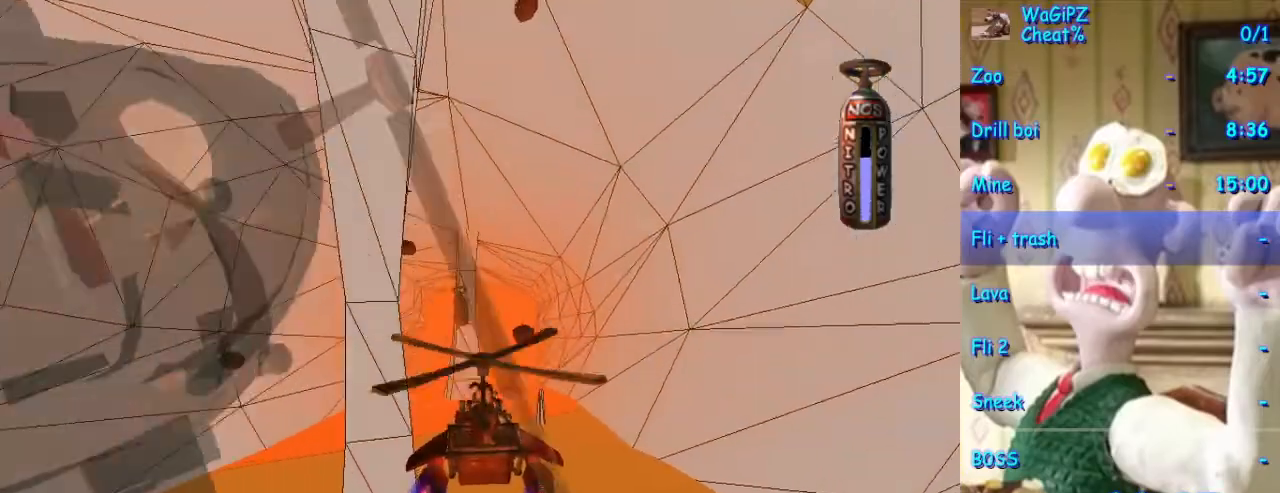
{"dt_ms": 500, "buttons": ["A"], "left_stick": "center", "right_stick": "center", "events": [[333, "left_stick", "up"], [433, "left_stick", "center"]]}
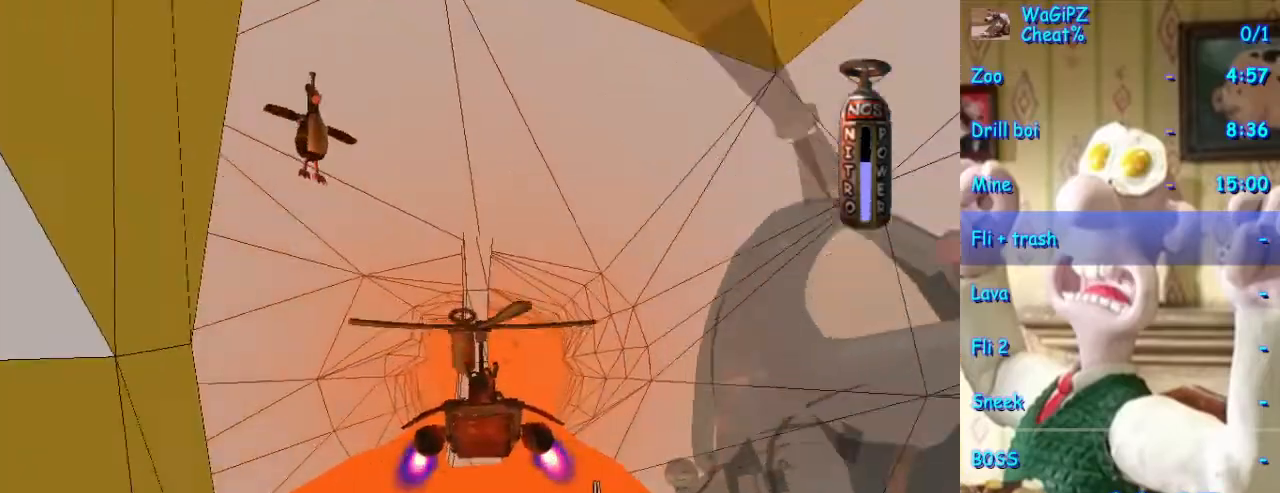
{"dt_ms": 500, "buttons": ["A"], "left_stick": "center", "right_stick": "center", "events": [[150, "left_stick", "left"], [333, "left_stick", "center"]]}
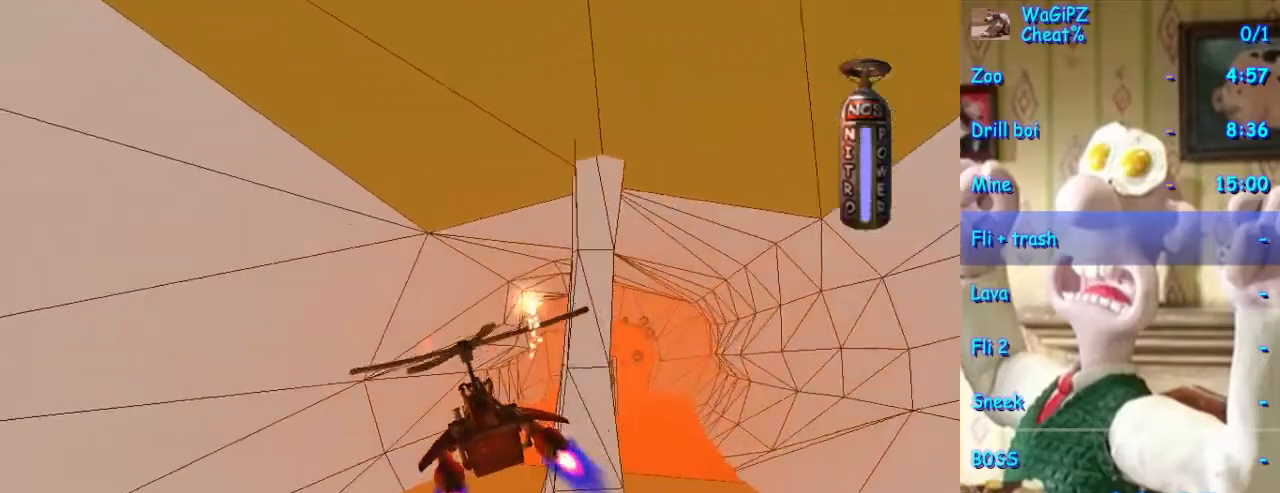
{"dt_ms": 500, "buttons": ["A"], "left_stick": "center", "right_stick": "center", "events": [[50, "left_stick", "right"], [217, "left_stick", "center"]]}
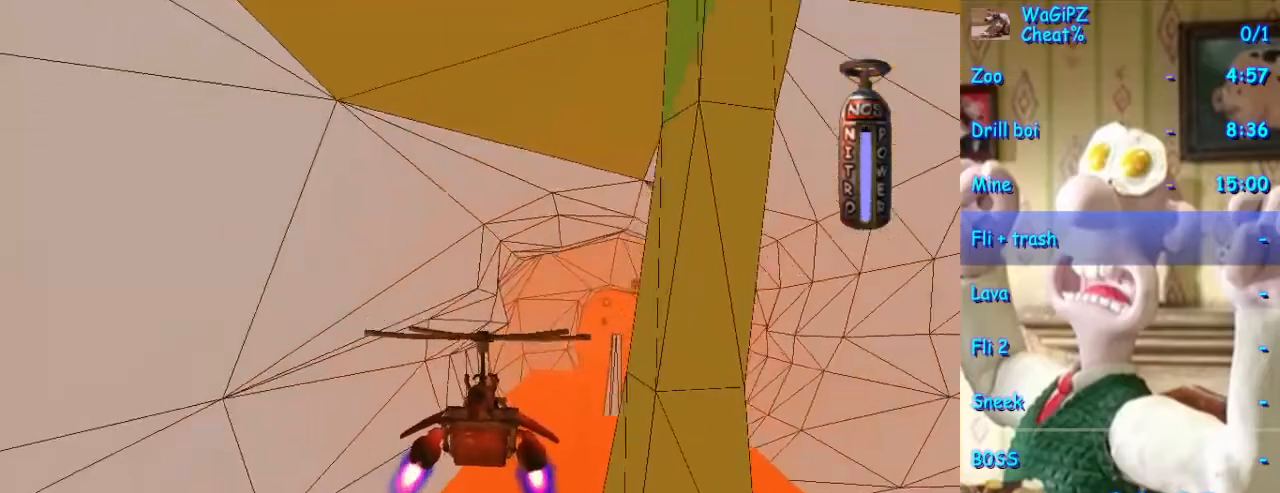
{"dt_ms": 500, "buttons": ["A"], "left_stick": "center", "right_stick": "center", "events": [[50, "left_stick", "right"], [183, "left_stick", "center"]]}
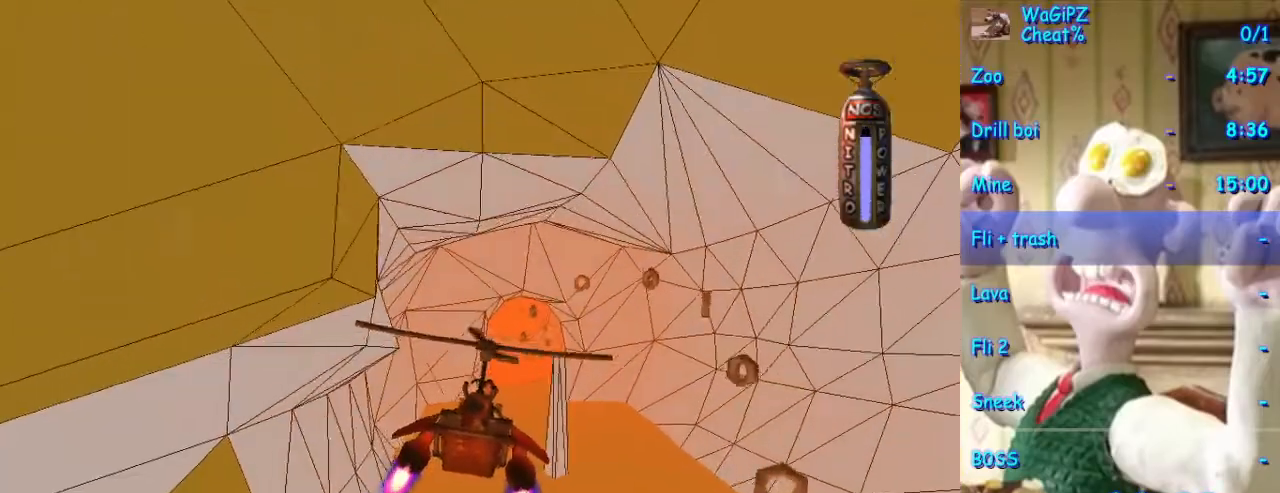
{"dt_ms": 500, "buttons": ["A"], "left_stick": "center", "right_stick": "center", "events": [[283, "left_stick", "up"], [383, "left_stick", "center"]]}
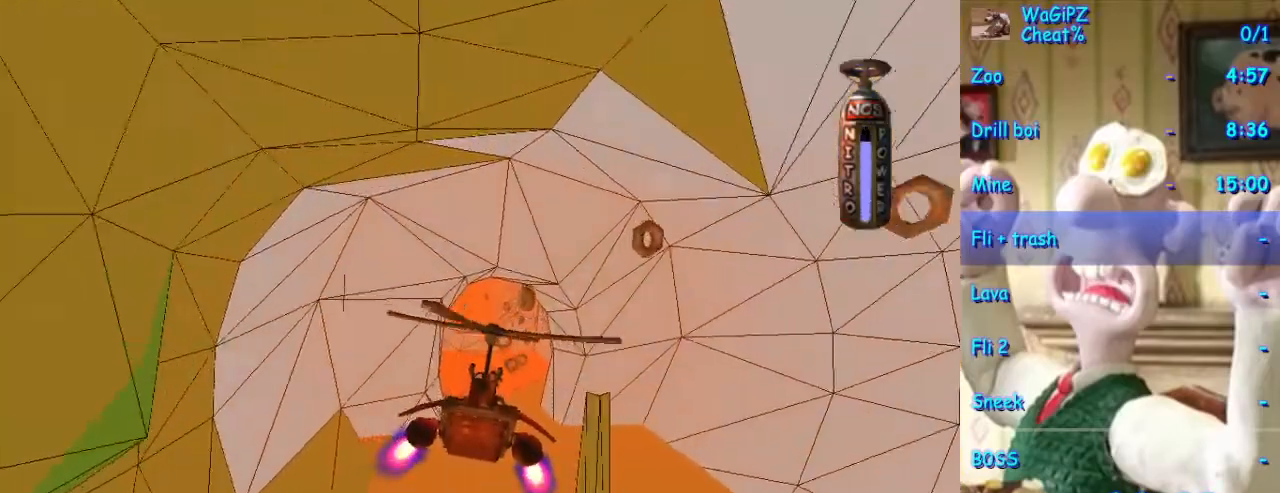
{"dt_ms": 500, "buttons": ["A"], "left_stick": "center", "right_stick": "center", "events": []}
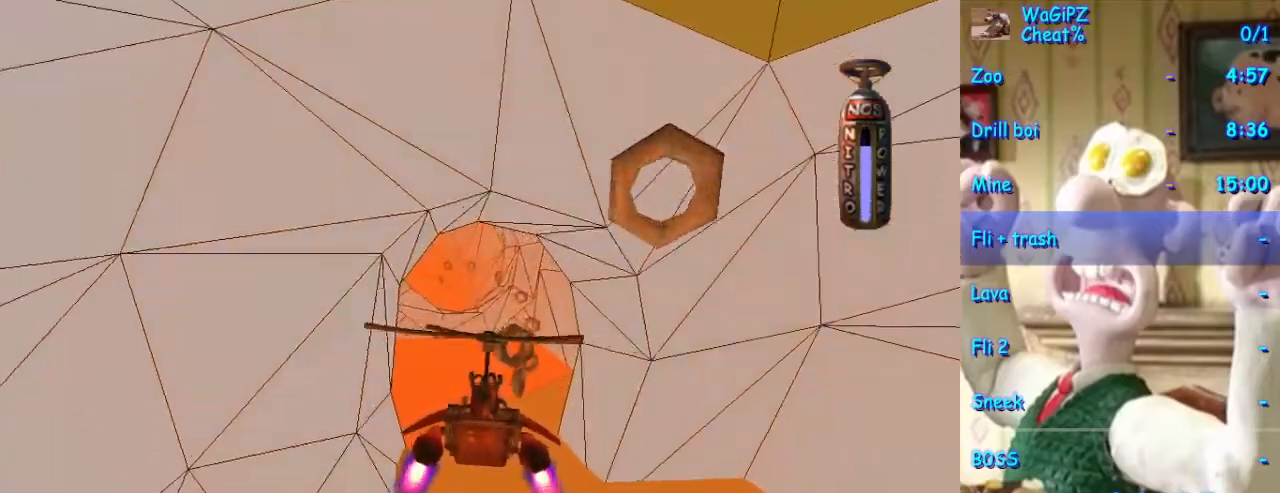
{"dt_ms": 500, "buttons": ["A"], "left_stick": "center", "right_stick": "center", "events": [[117, "left_stick", "down"], [233, "left_stick", "center"]]}
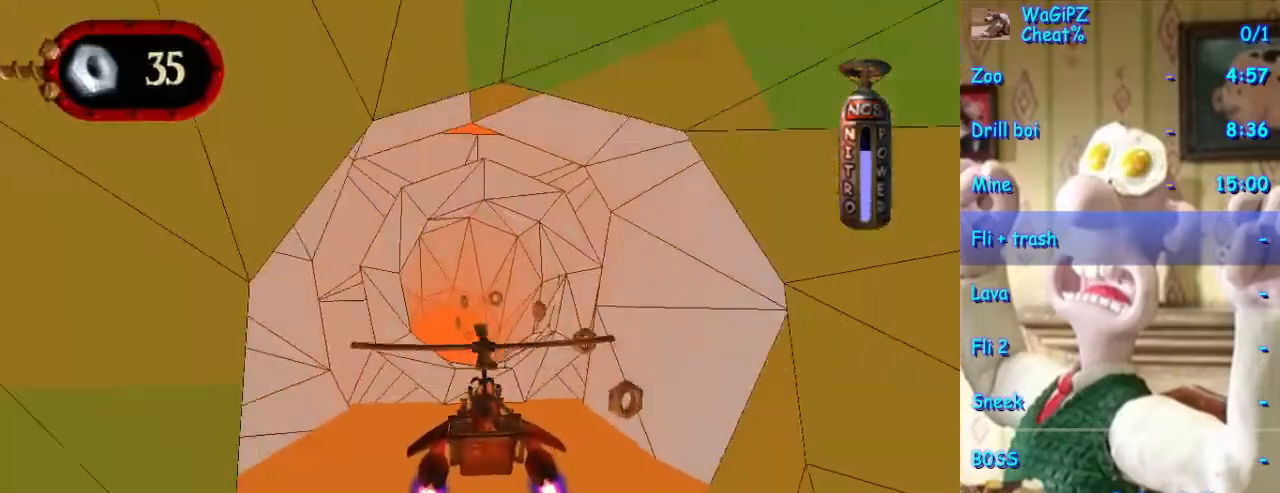
{"dt_ms": 500, "buttons": ["A"], "left_stick": "center", "right_stick": "center", "events": []}
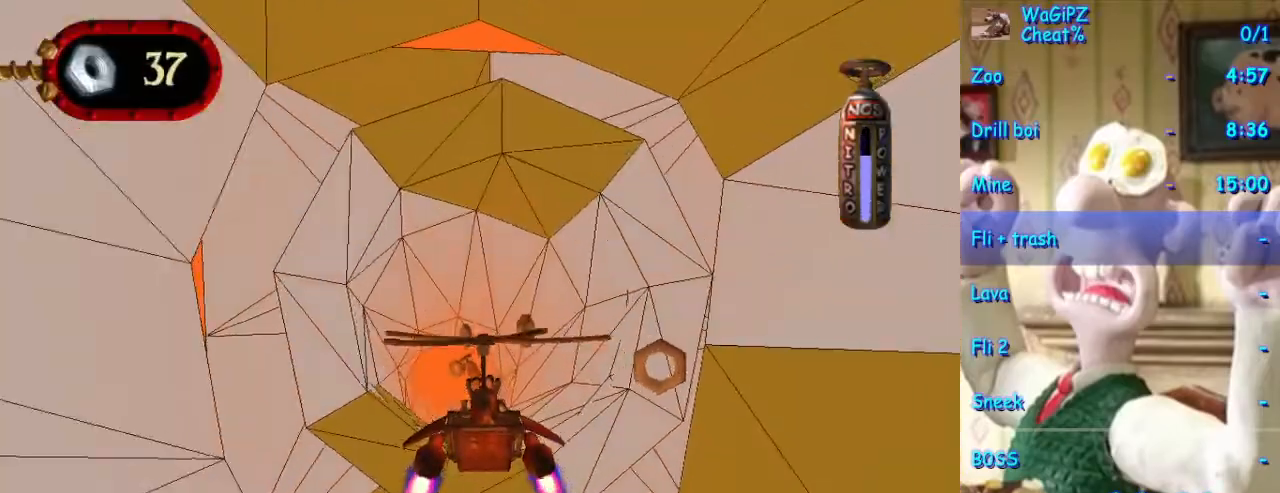
{"dt_ms": 500, "buttons": ["A"], "left_stick": "center", "right_stick": "center", "events": [[167, "left_stick", "up"], [317, "left_stick", "center"]]}
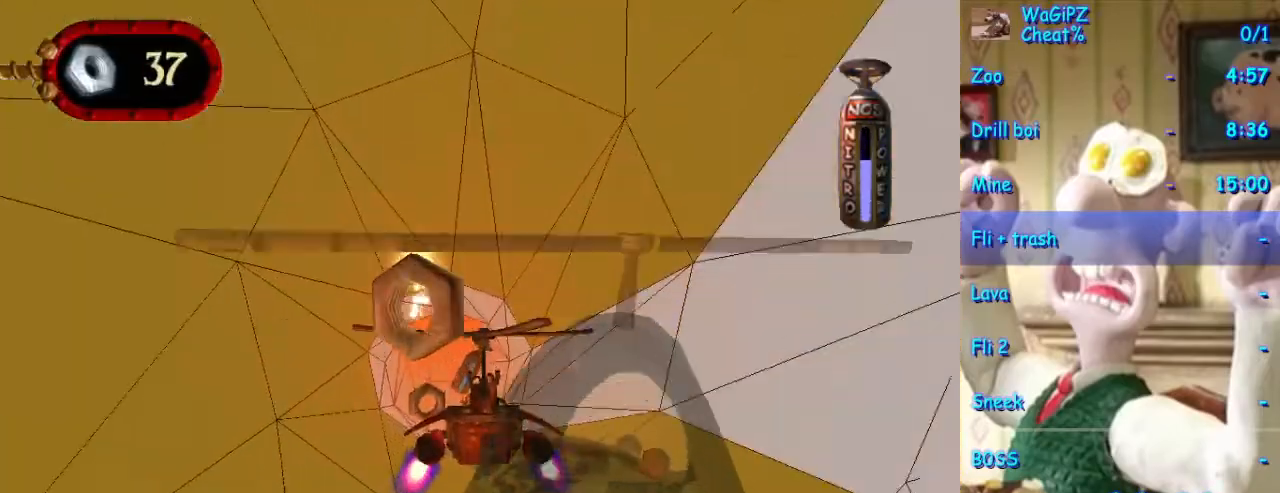
{"dt_ms": 1000, "buttons": ["A"], "left_stick": "center", "right_stick": "center", "events": [[33, "left_stick", "left"], [133, "left_stick", "center"], [500, "left_stick", "up"], [600, "left_stick", "center"]]}
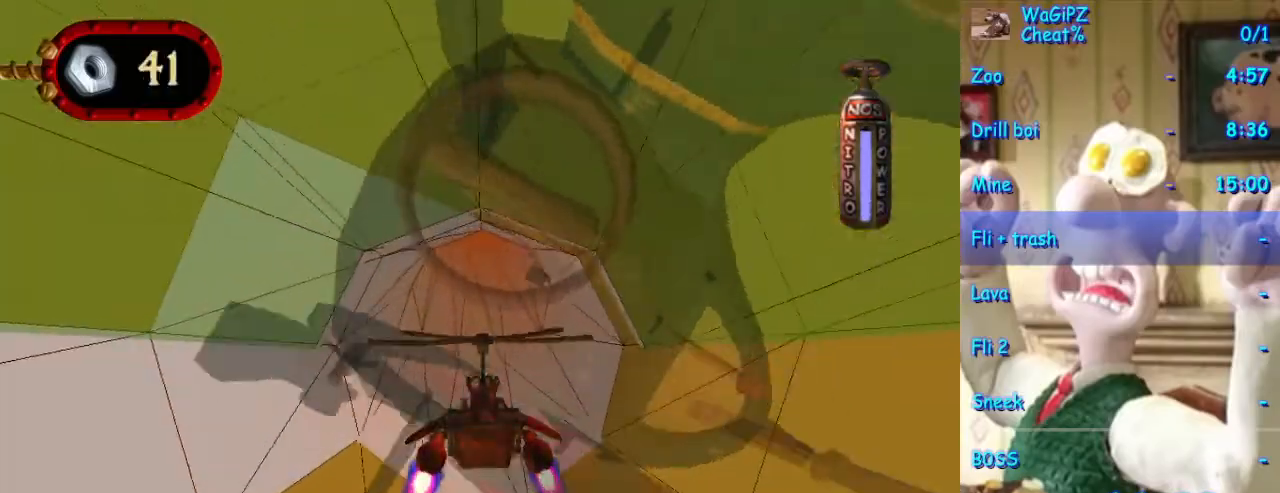
{"dt_ms": 500, "buttons": ["A"], "left_stick": "center", "right_stick": "center", "events": []}
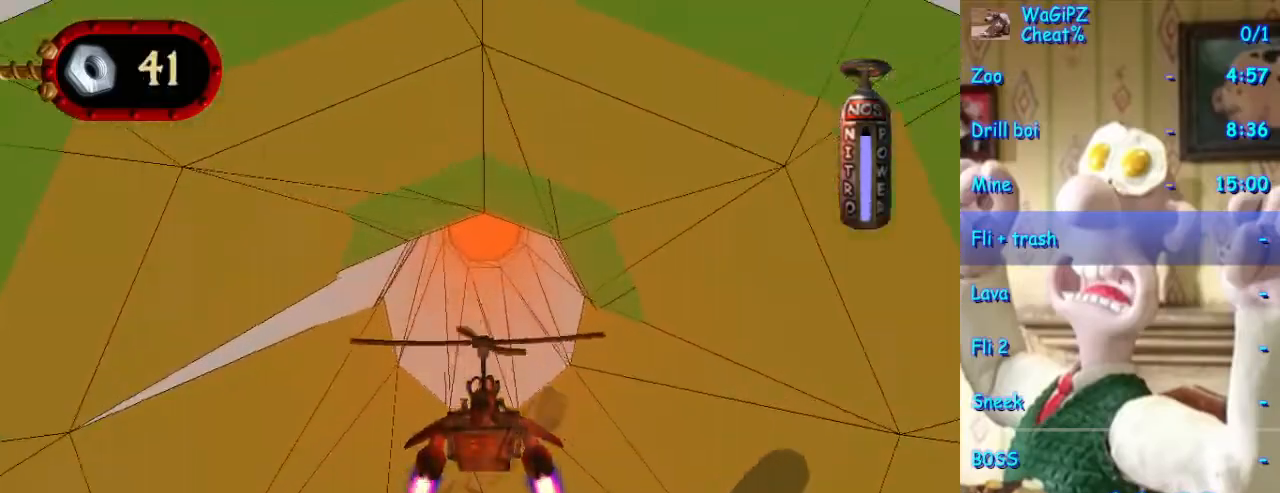
{"dt_ms": 500, "buttons": ["A"], "left_stick": "center", "right_stick": "center", "events": [[250, "left_stick", "down"], [367, "left_stick", "center"]]}
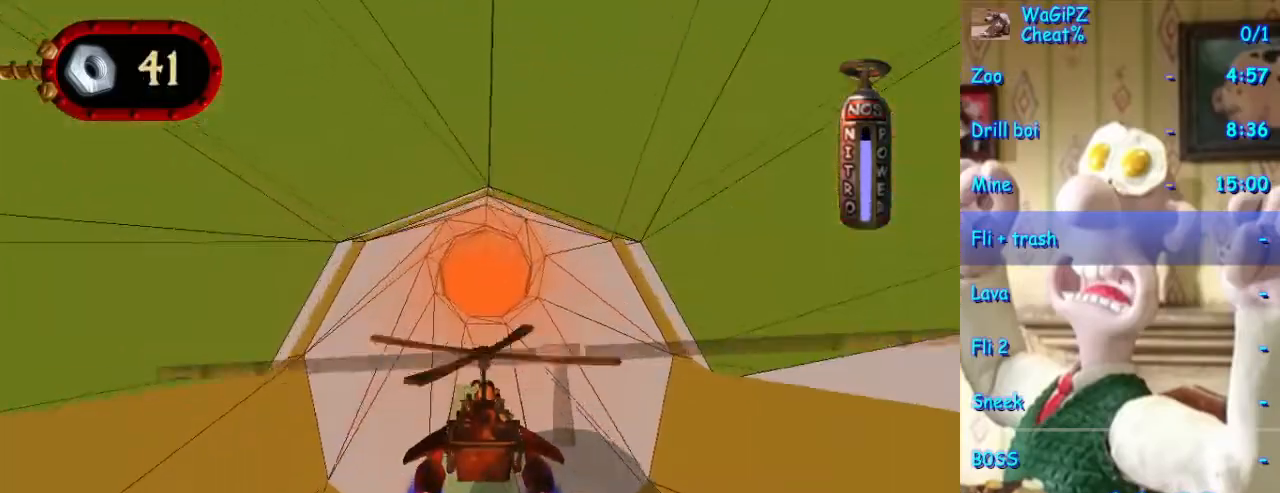
{"dt_ms": 500, "buttons": ["A"], "left_stick": "center", "right_stick": "center", "events": []}
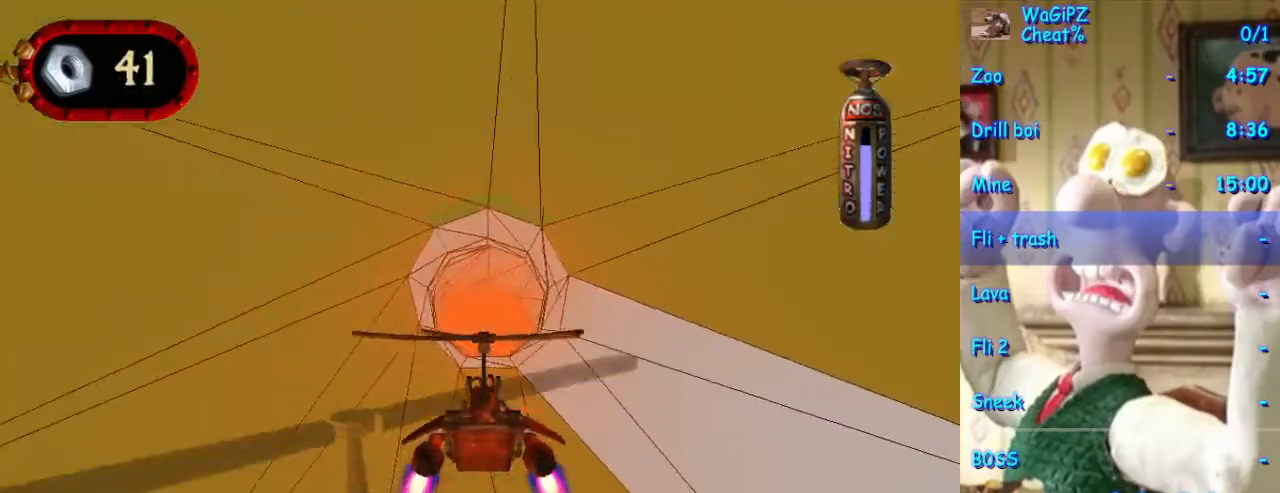
{"dt_ms": 500, "buttons": ["A"], "left_stick": "center", "right_stick": "center", "events": [[50, "left_stick", "down"], [150, "left_stick", "center"]]}
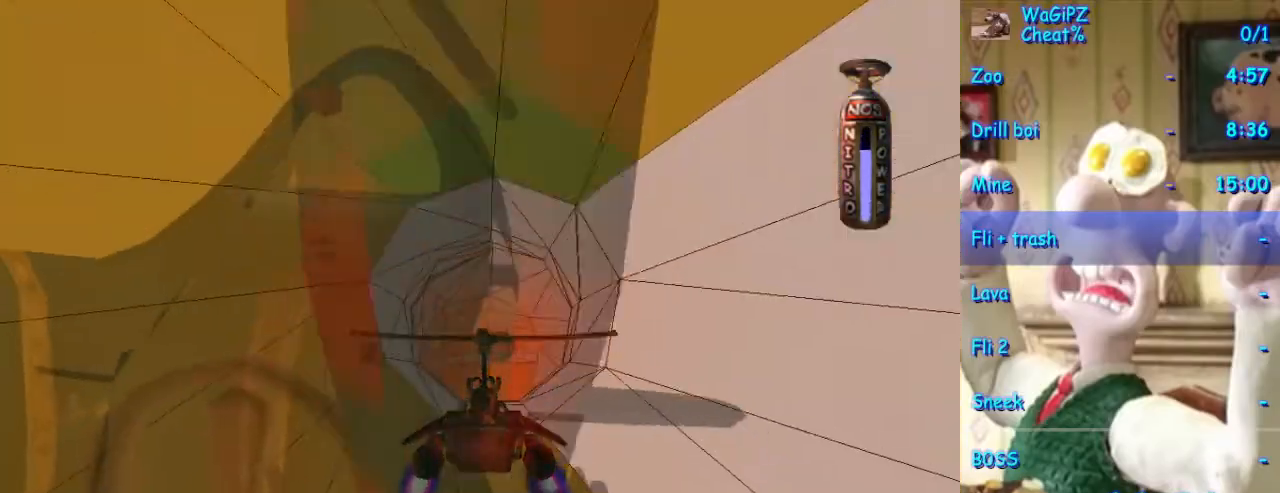
{"dt_ms": 500, "buttons": ["A"], "left_stick": "center", "right_stick": "center", "events": [[267, "left_stick", "down"], [350, "left_stick", "center"]]}